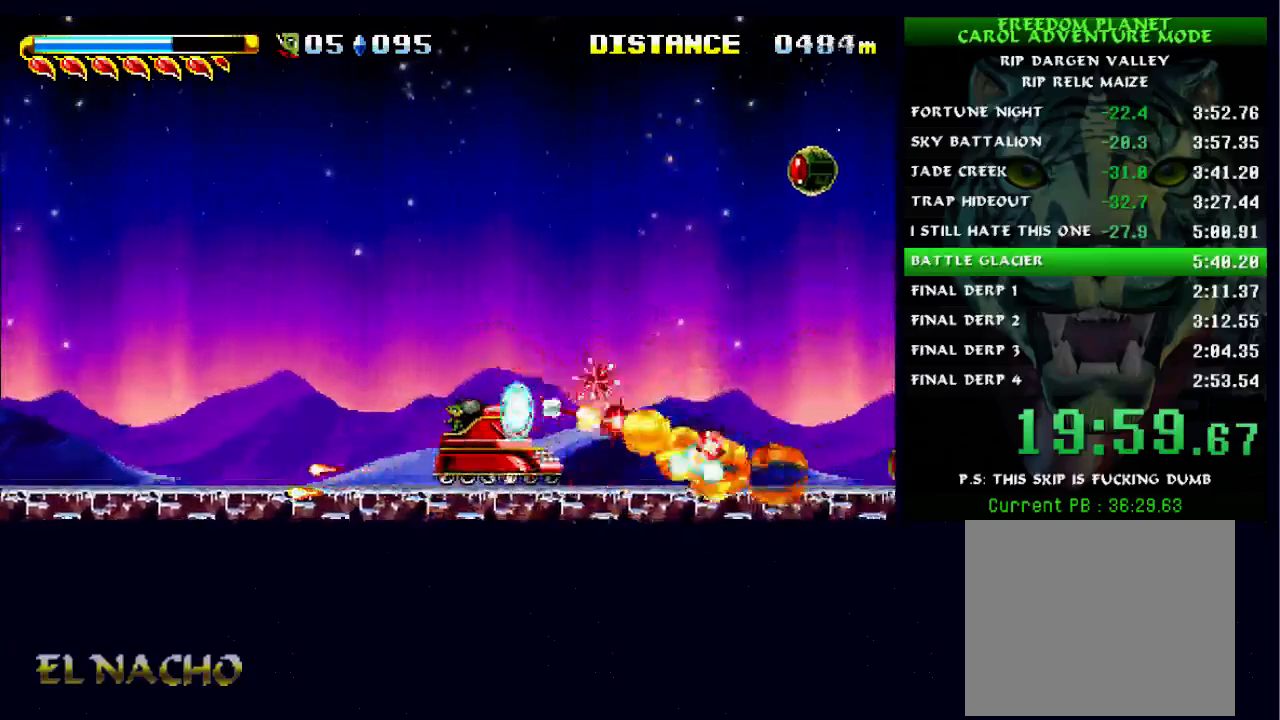
Gameplay with a controller (Xbox layout); each line is a JSON object with the inputs held at the frame after it (dt_ms = milliseconds from this image to that frame). "events" lists button and stick changes between this image and that frame as [ms after this image, input, new state], when the widget could be followed in between. Not read: L1 L3 R1 R3.
{"dt_ms": 500, "buttons": ["B", "X"], "left_stick": "down", "right_stick": "center", "events": [[300, "left_stick", "center"], [433, "left_stick", "down"]]}
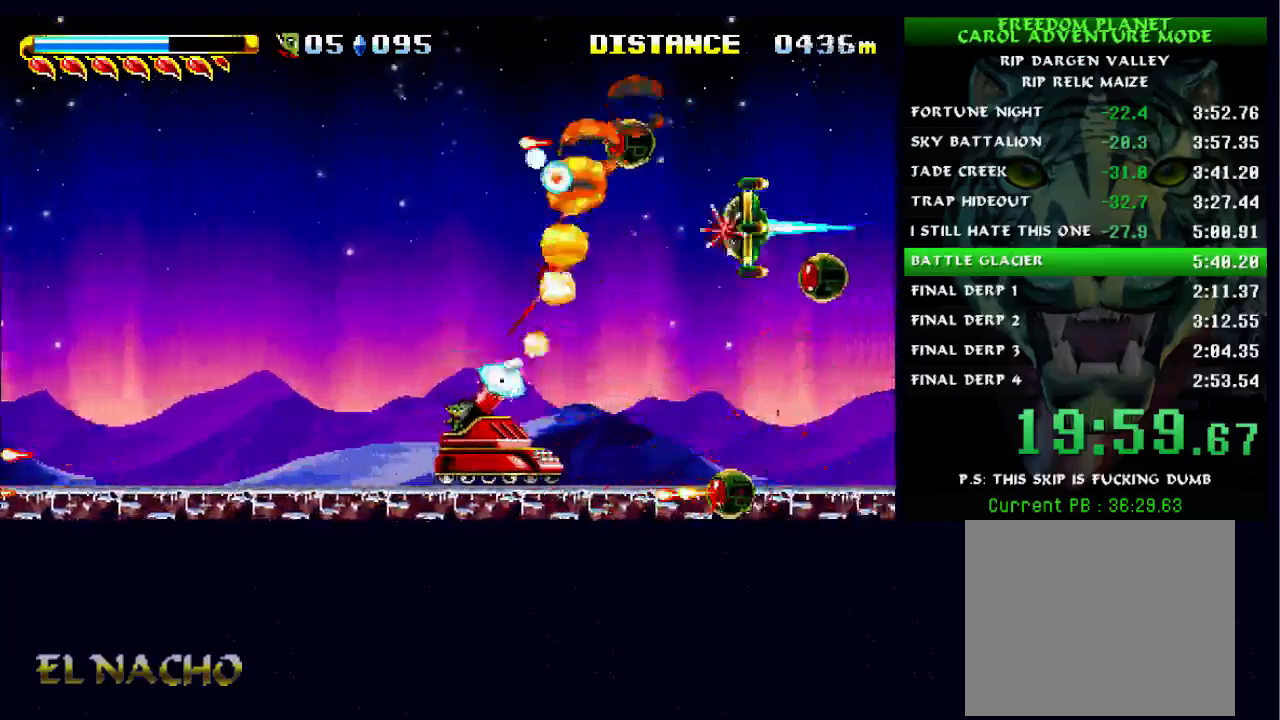
{"dt_ms": 500, "buttons": ["B", "X"], "left_stick": "up", "right_stick": "center", "events": [[367, "left_stick", "up"]]}
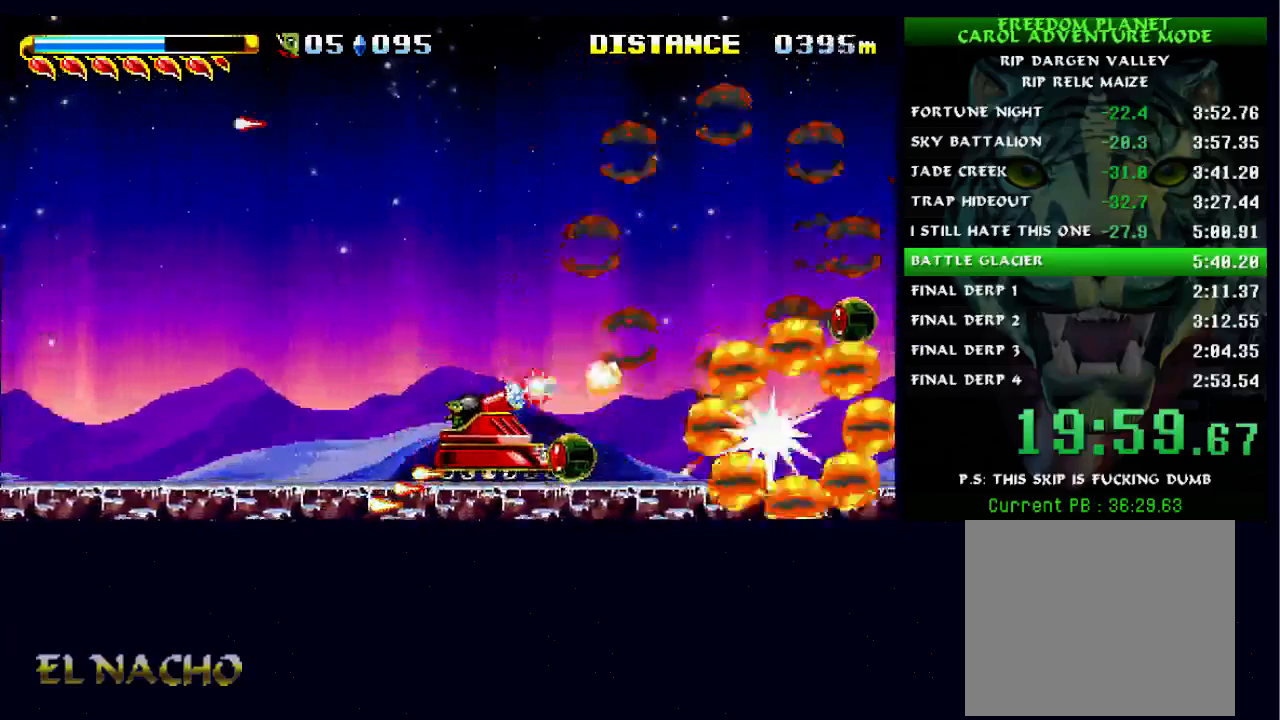
{"dt_ms": 500, "buttons": ["B", "X"], "left_stick": "down", "right_stick": "center", "events": [[200, "left_stick", "center"], [300, "left_stick", "down"]]}
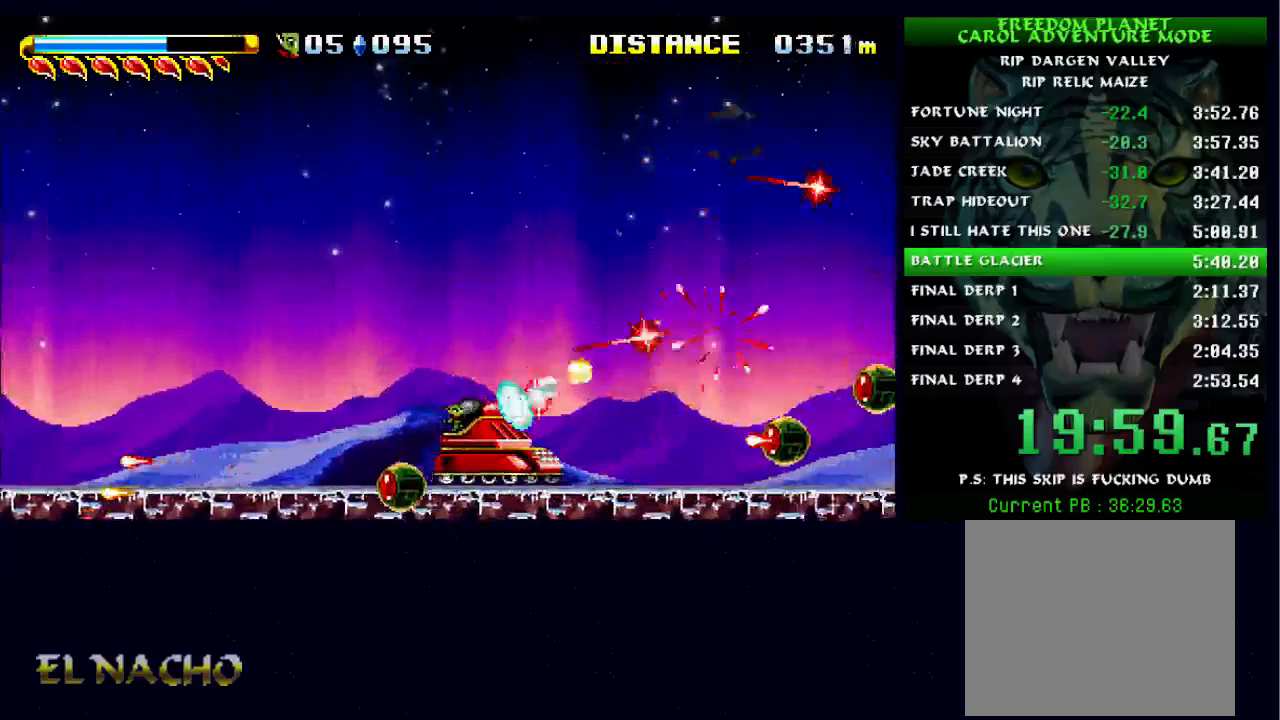
{"dt_ms": 500, "buttons": ["B", "X"], "left_stick": "up", "right_stick": "center", "events": [[200, "B", "up"], [267, "left_stick", "up-right"], [333, "B", "down"], [333, "left_stick", "up"]]}
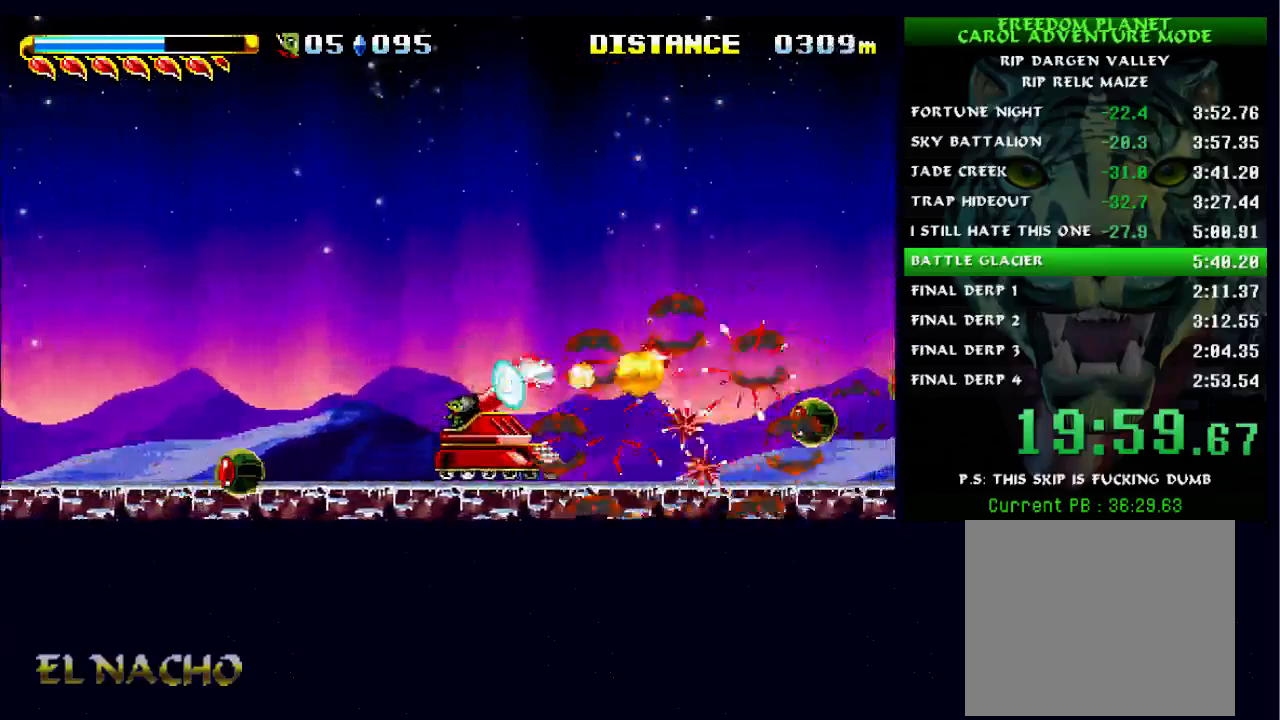
{"dt_ms": 500, "buttons": ["B", "X"], "left_stick": "down", "right_stick": "center", "events": [[100, "B", "up"], [100, "left_stick", "center"], [200, "left_stick", "down"], [333, "B", "down"]]}
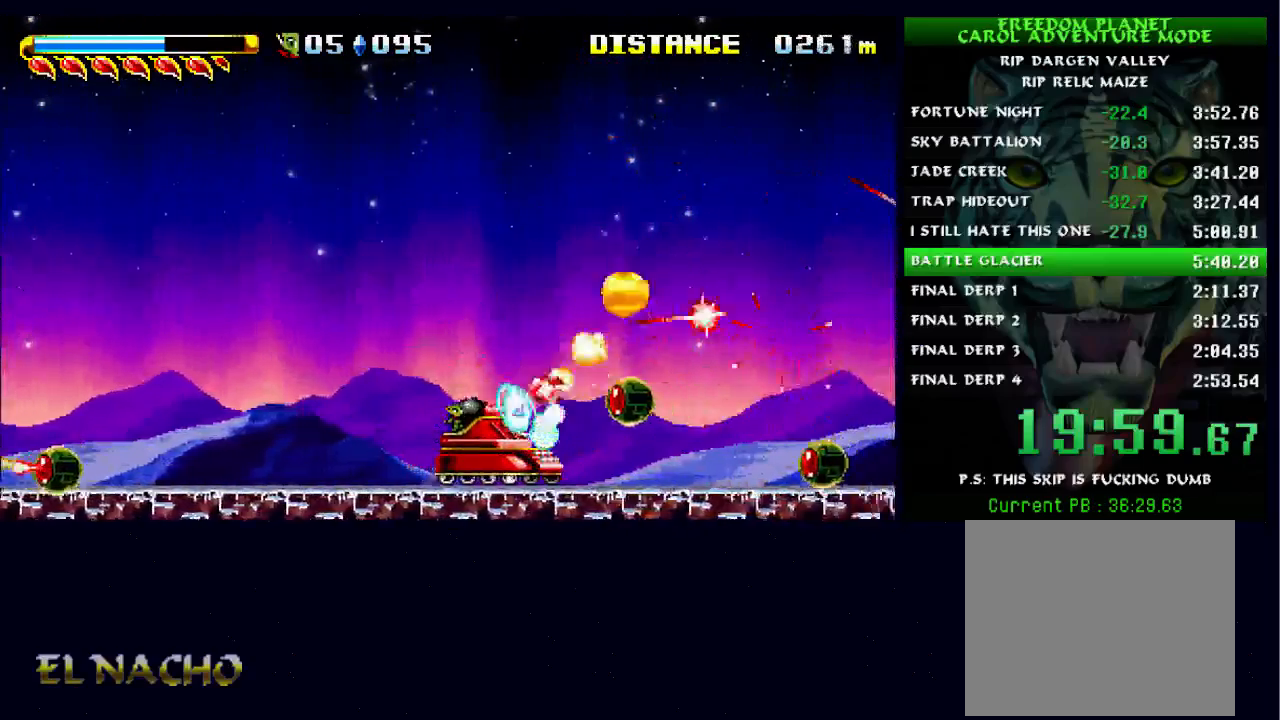
{"dt_ms": 500, "buttons": ["B", "X"], "left_stick": "up", "right_stick": "center", "events": [[200, "B", "up"], [267, "left_stick", "up"], [300, "B", "down"]]}
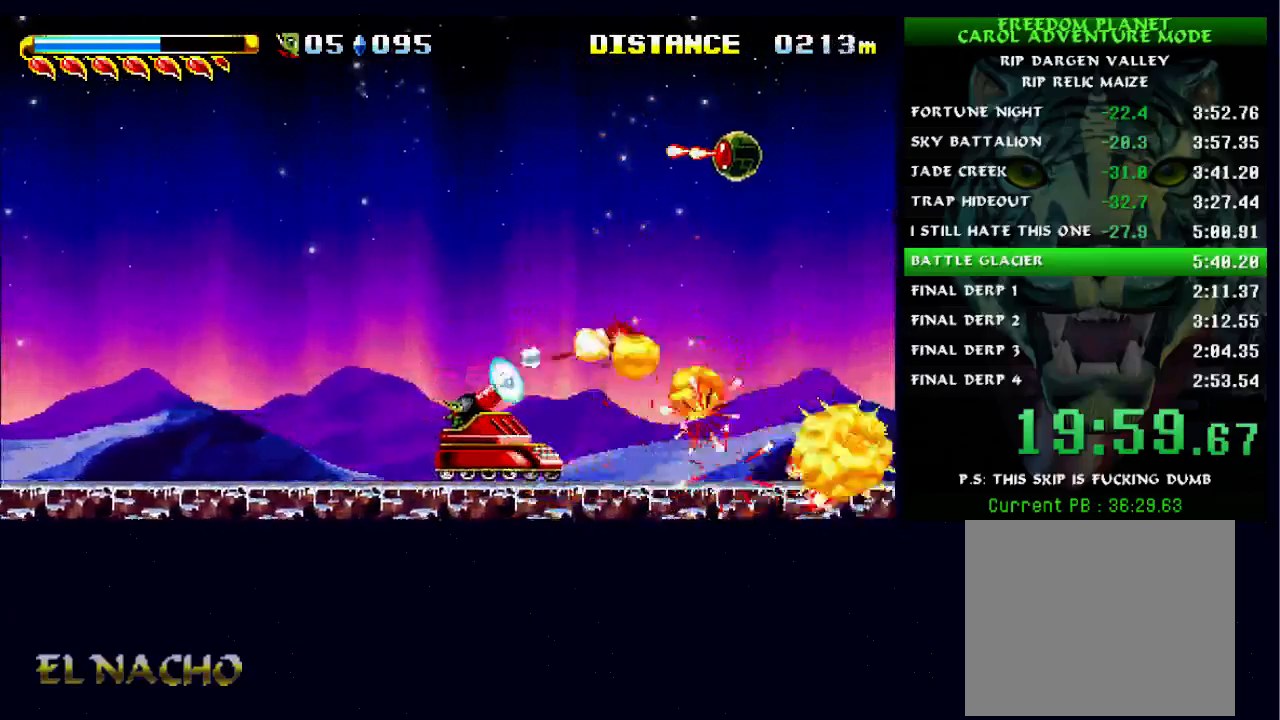
{"dt_ms": 500, "buttons": ["B", "X"], "left_stick": "down", "right_stick": "center", "events": [[100, "B", "up"], [100, "left_stick", "center"], [167, "left_stick", "down"], [267, "B", "down"]]}
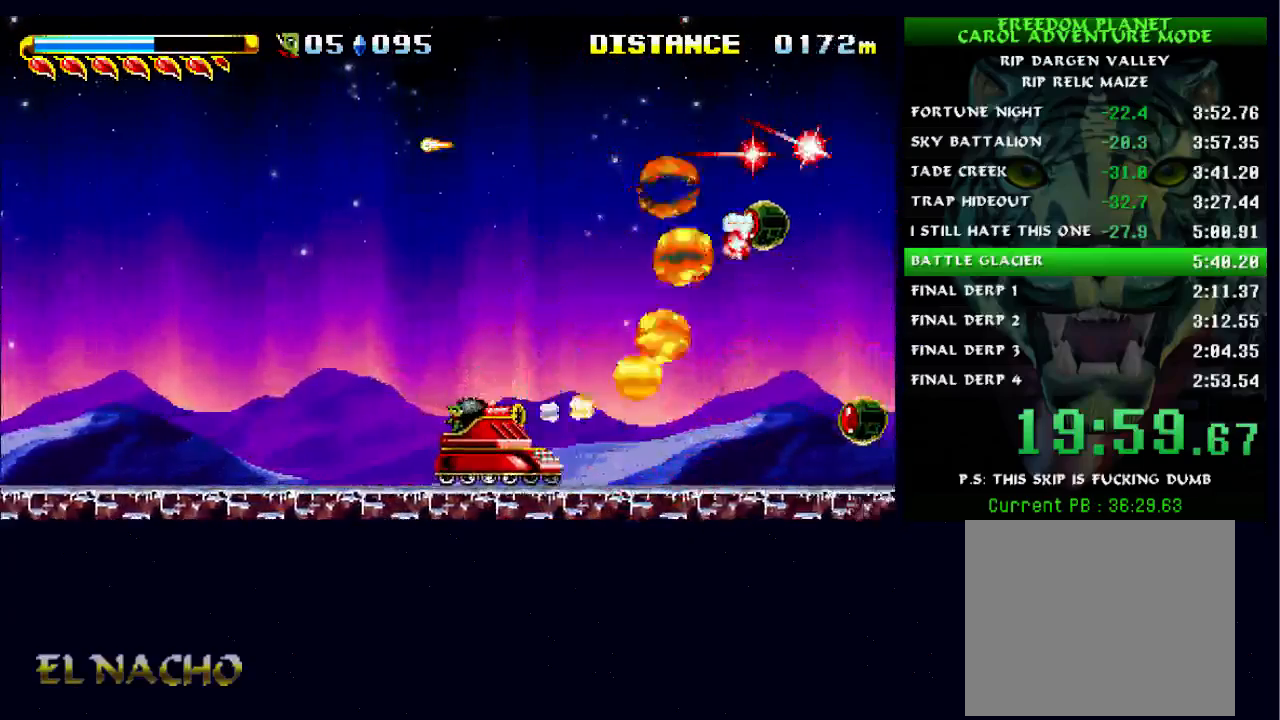
{"dt_ms": 500, "buttons": ["B", "X"], "left_stick": "up", "right_stick": "center", "events": [[100, "B", "up"], [133, "left_stick", "center"], [233, "B", "down"], [233, "left_stick", "up"]]}
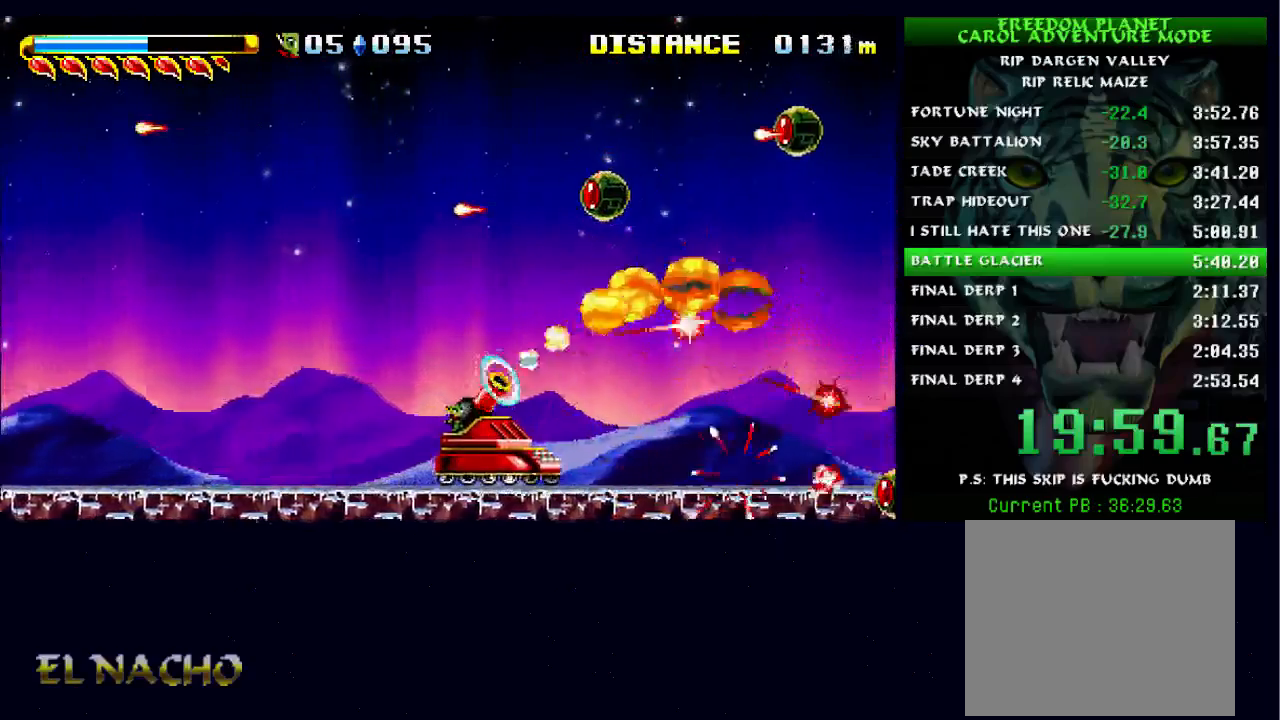
{"dt_ms": 500, "buttons": ["B", "X"], "left_stick": "center", "right_stick": "center", "events": [[33, "left_stick", "center"], [67, "B", "up"], [100, "left_stick", "down"], [200, "B", "down"], [500, "left_stick", "center"]]}
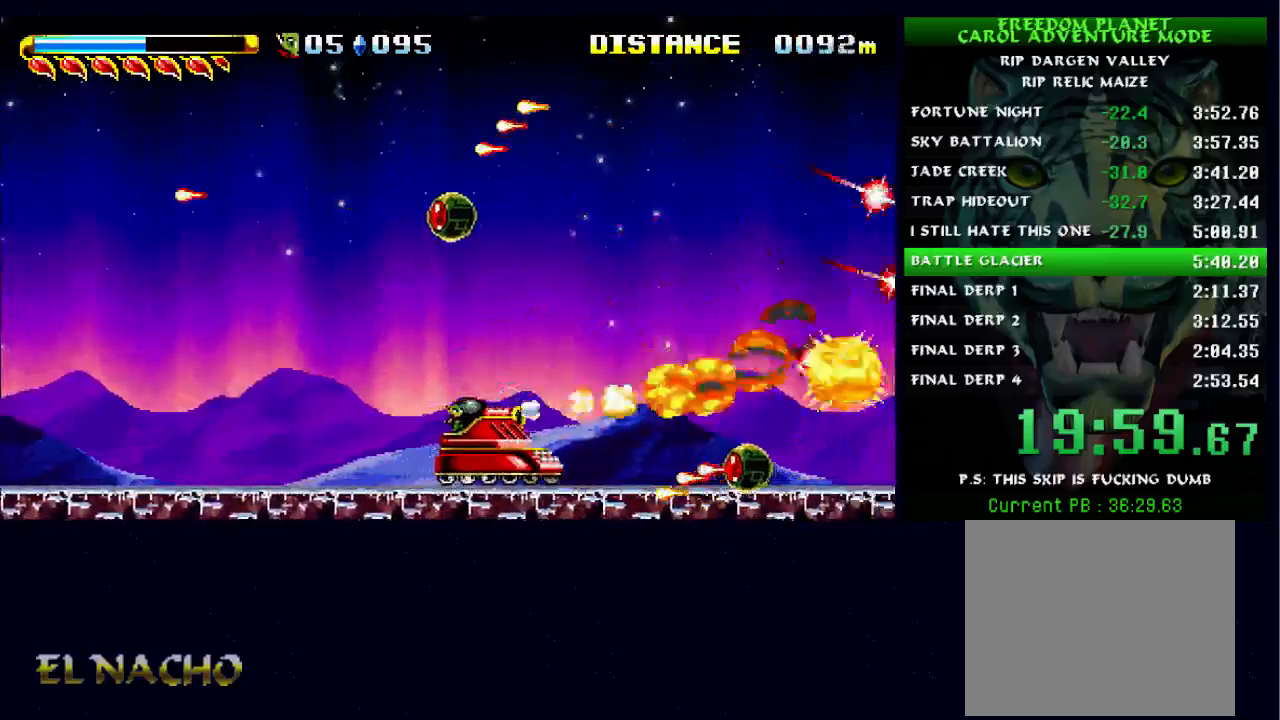
{"dt_ms": 500, "buttons": ["X"], "left_stick": "down", "right_stick": "center", "events": [[67, "B", "up"], [100, "left_stick", "up"], [200, "B", "down"], [400, "left_stick", "center"], [467, "B", "up"], [467, "left_stick", "down"]]}
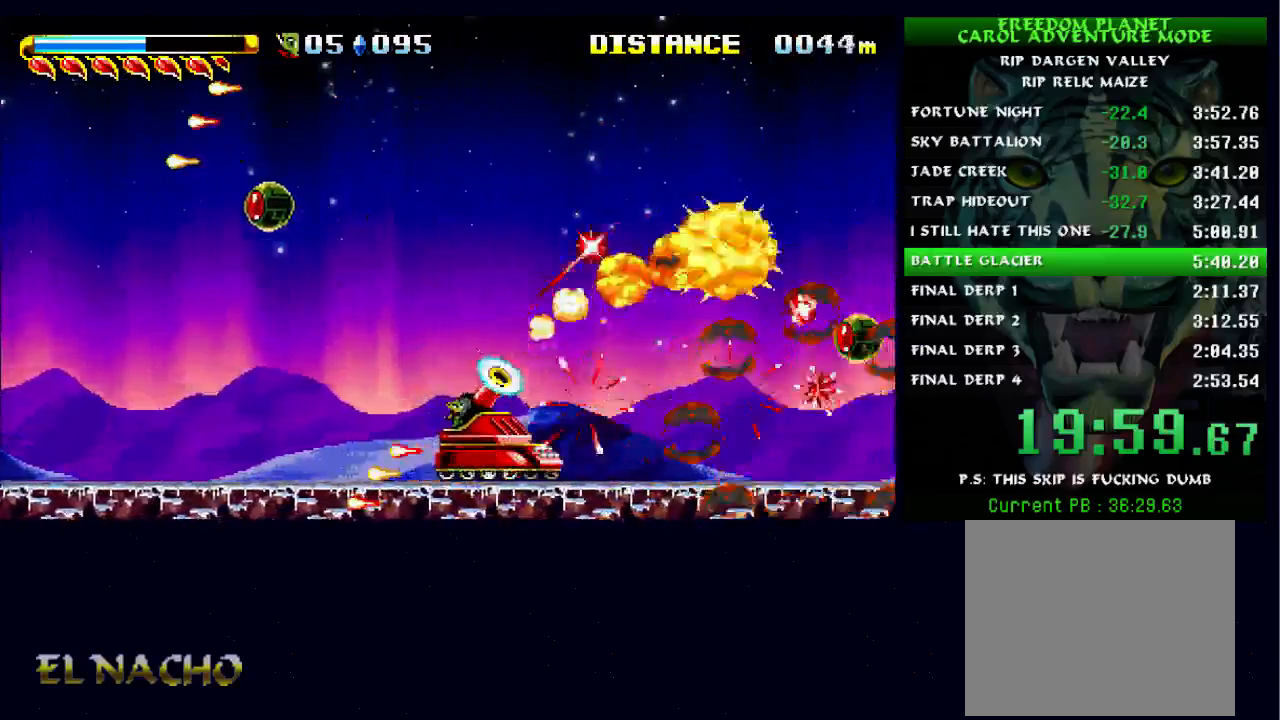
{"dt_ms": 500, "buttons": ["X"], "left_stick": "up-right", "right_stick": "center", "events": [[133, "B", "down"], [467, "B", "up"], [500, "left_stick", "up-right"]]}
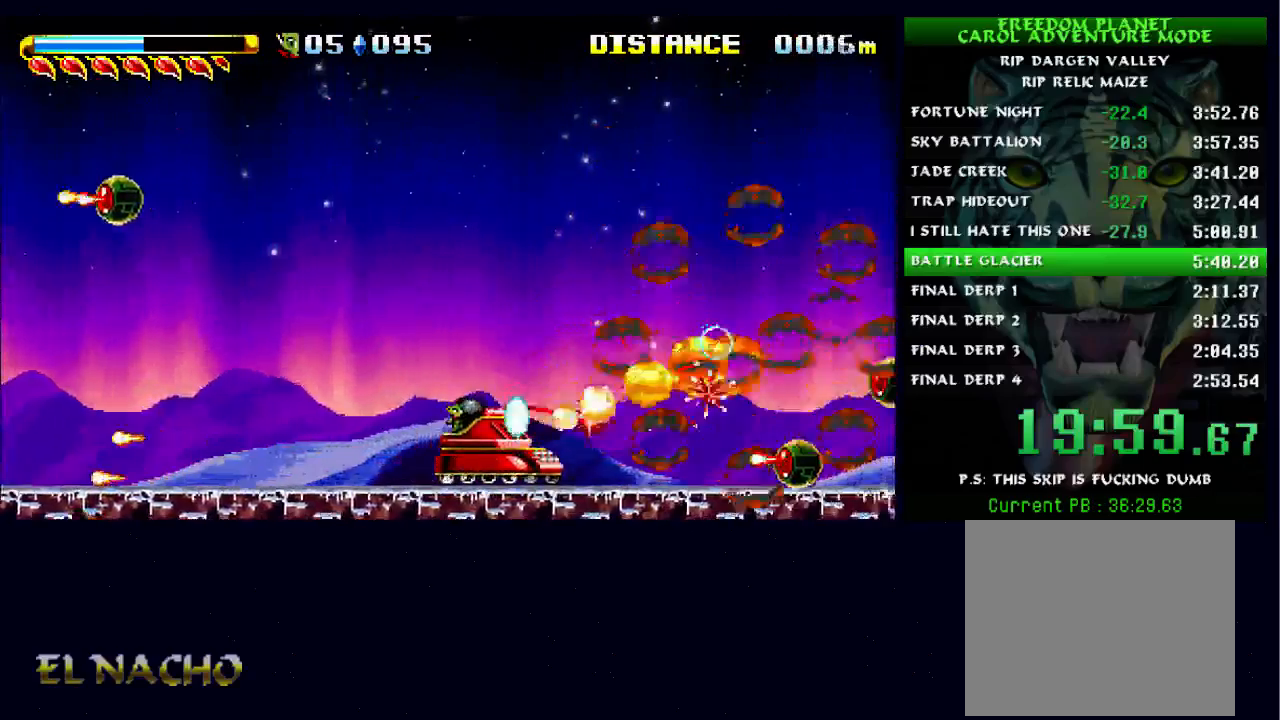
{"dt_ms": 500, "buttons": ["X"], "left_stick": "down", "right_stick": "center", "events": [[67, "left_stick", "up"], [100, "B", "down"], [333, "B", "up"], [367, "left_stick", "down"]]}
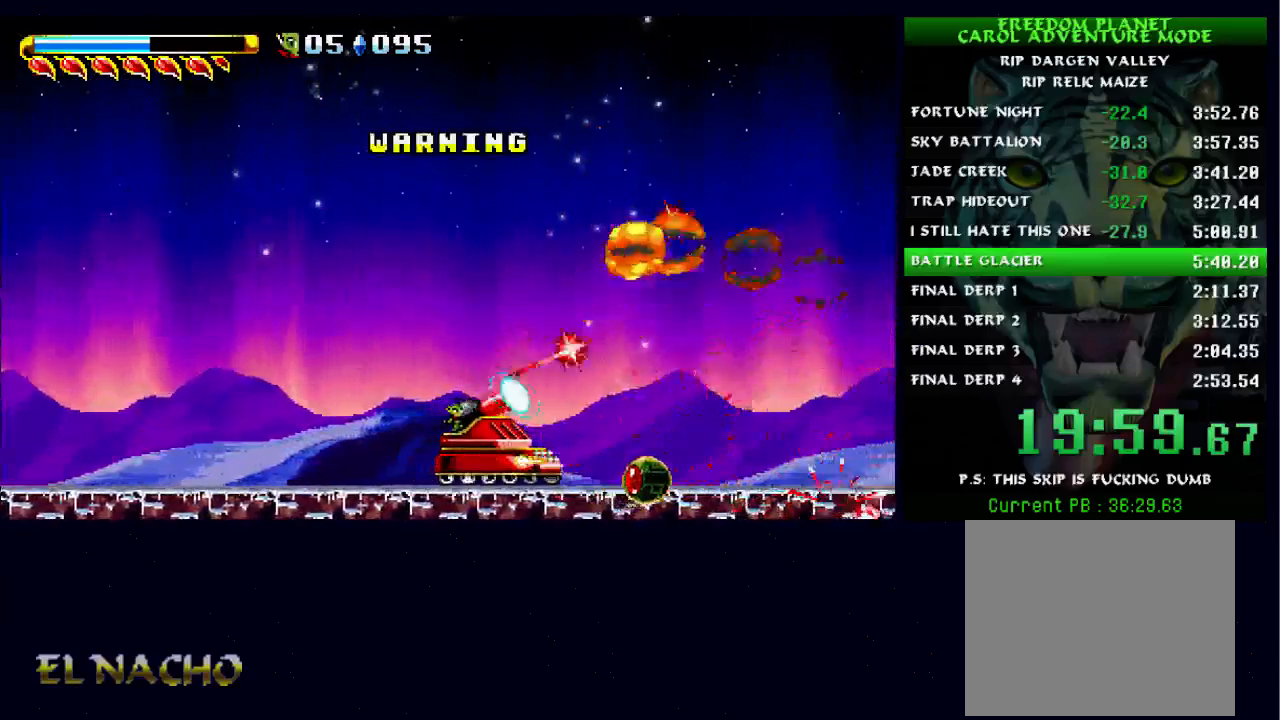
{"dt_ms": 500, "buttons": [], "left_stick": "up", "right_stick": "center", "events": [[67, "B", "down"], [300, "left_stick", "center"], [400, "B", "up"], [400, "left_stick", "up"], [500, "X", "up"]]}
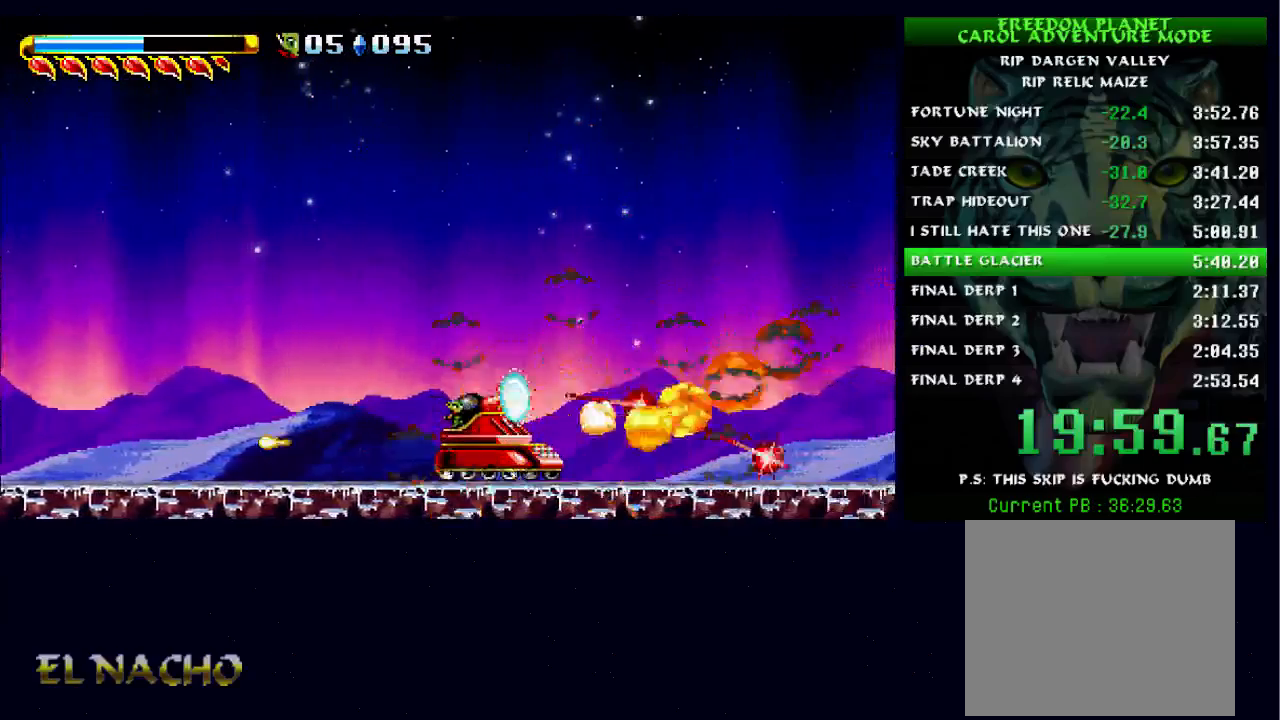
{"dt_ms": 500, "buttons": [], "left_stick": "center", "right_stick": "center", "events": [[67, "left_stick", "center"]]}
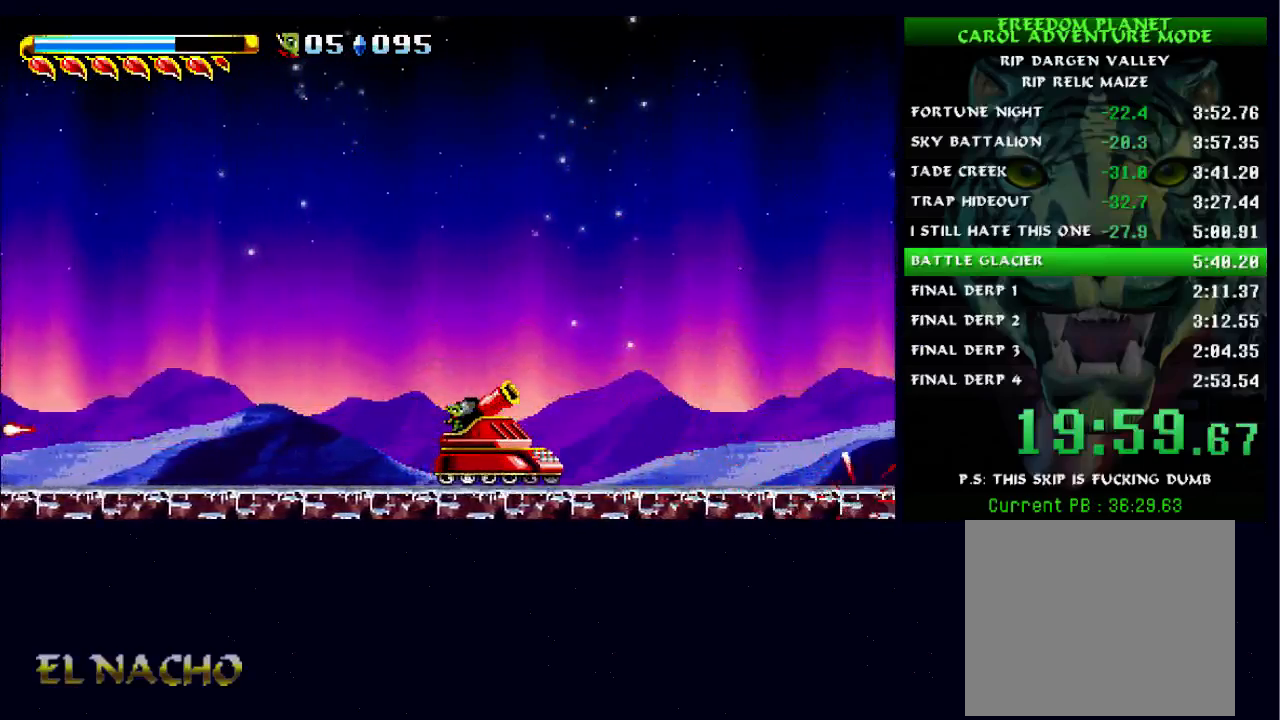
{"dt_ms": 500, "buttons": [], "left_stick": "center", "right_stick": "center", "events": []}
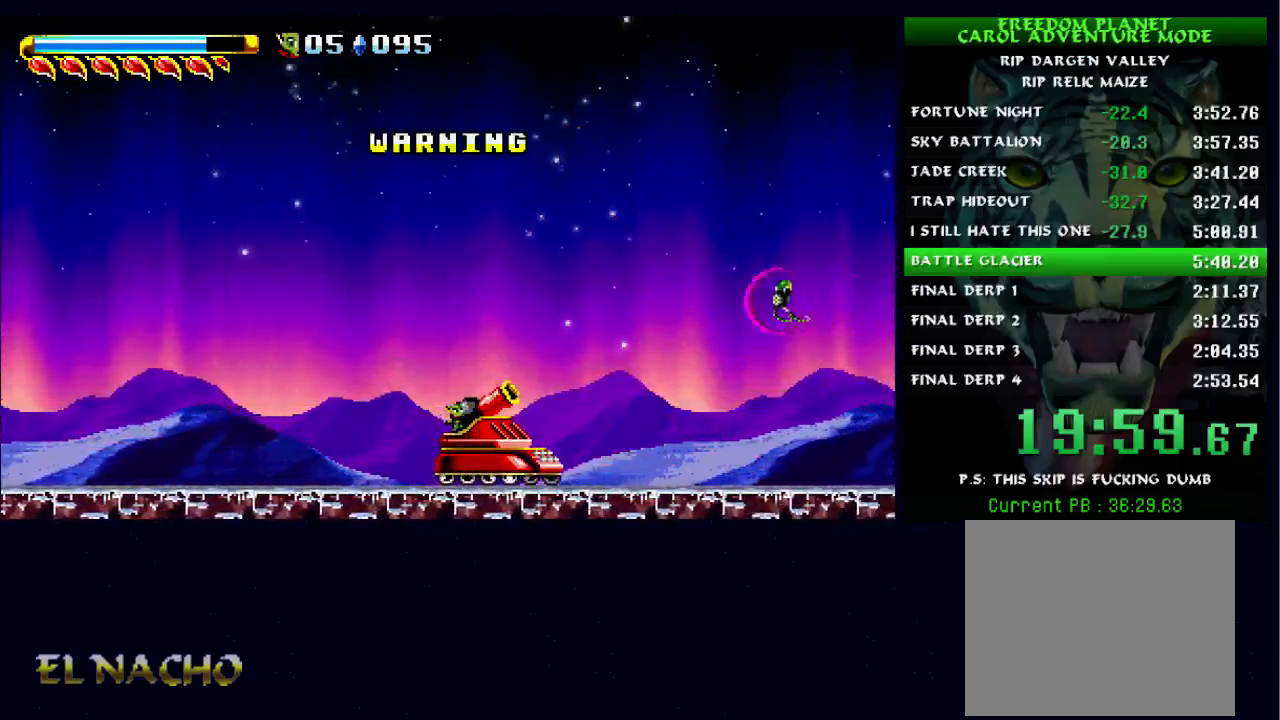
{"dt_ms": 500, "buttons": [], "left_stick": "center", "right_stick": "center", "events": []}
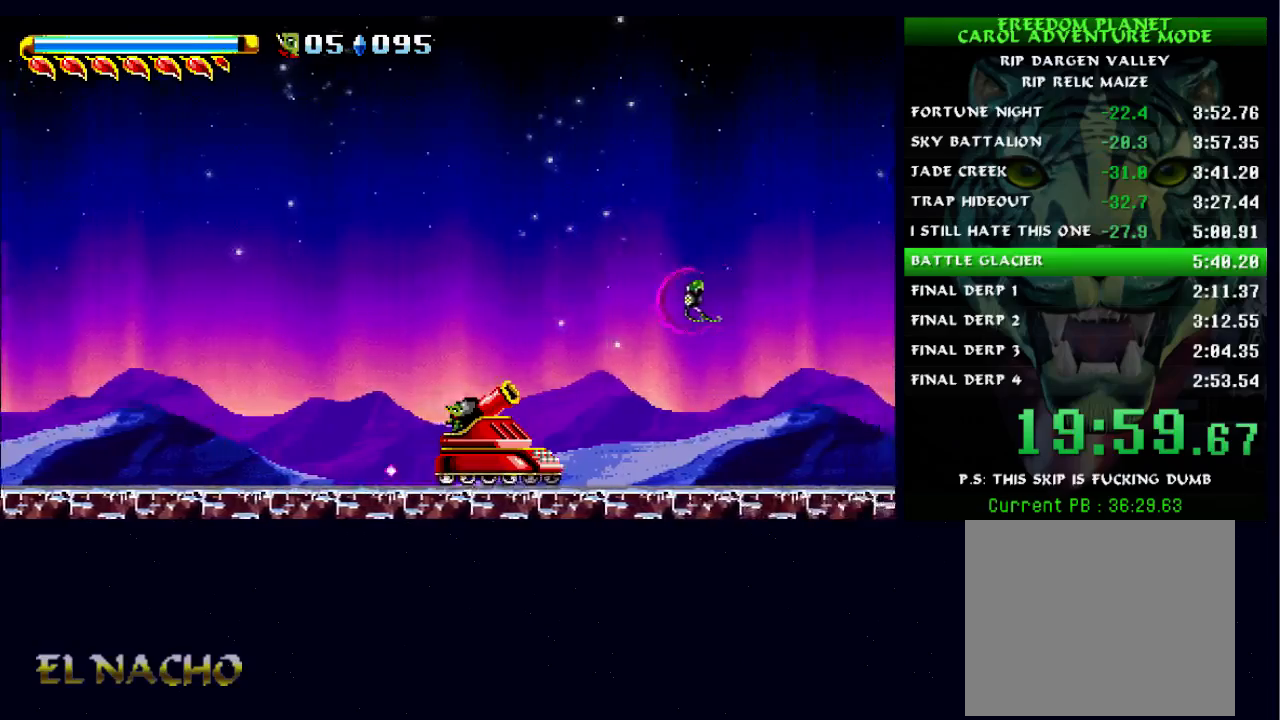
{"dt_ms": 500, "buttons": [], "left_stick": "center", "right_stick": "center", "events": []}
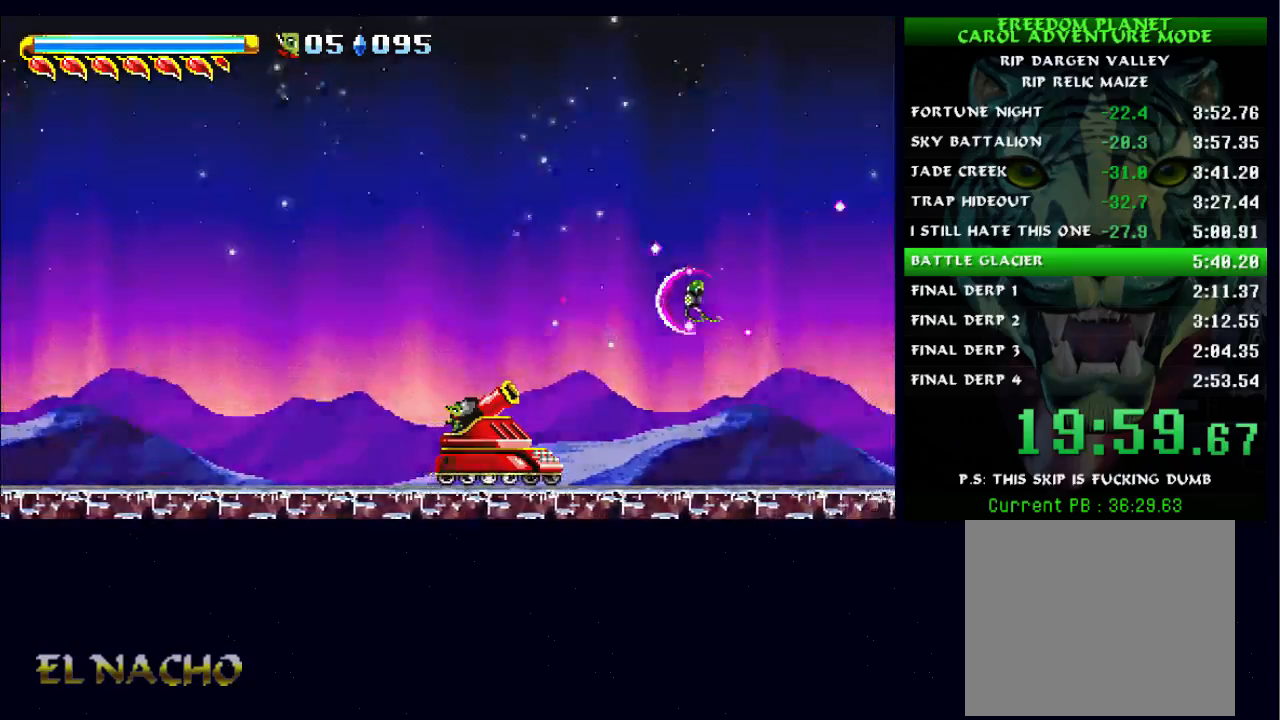
{"dt_ms": 500, "buttons": [], "left_stick": "center", "right_stick": "center", "events": []}
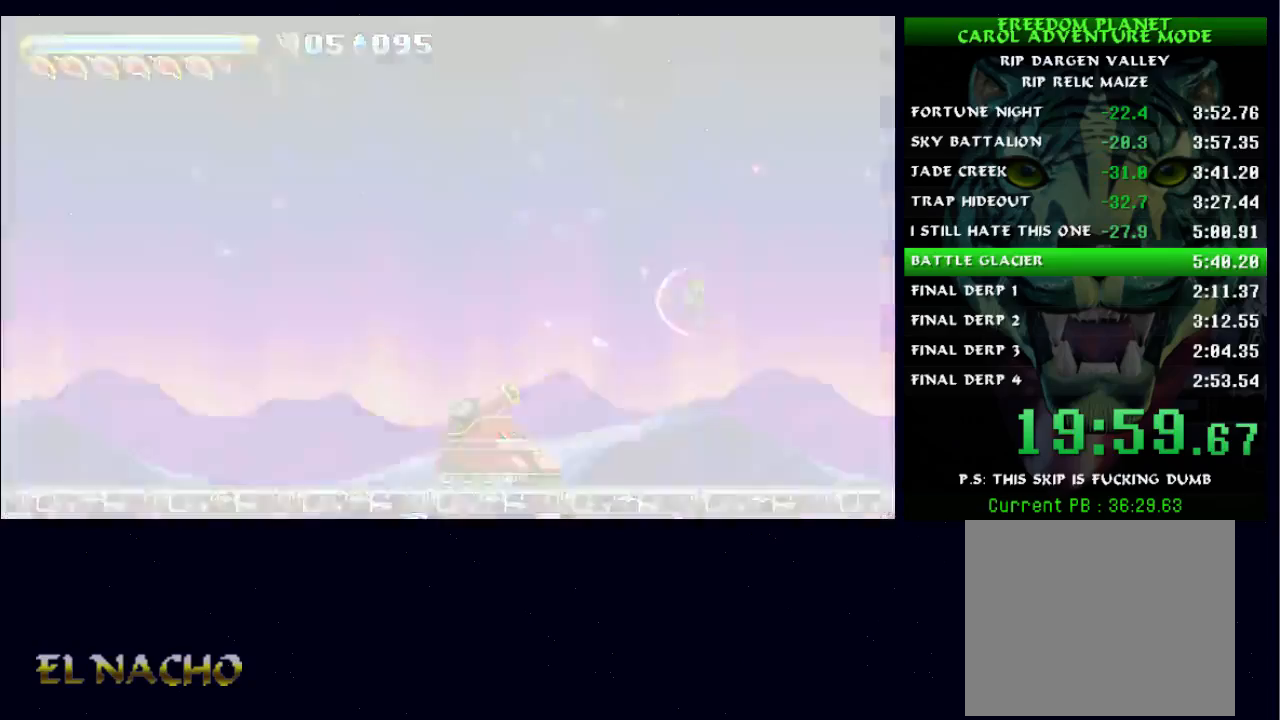
{"dt_ms": 500, "buttons": ["B", "X"], "left_stick": "center", "right_stick": "center", "events": [[167, "B", "down"], [167, "X", "down"], [233, "left_stick", "down"], [400, "left_stick", "center"]]}
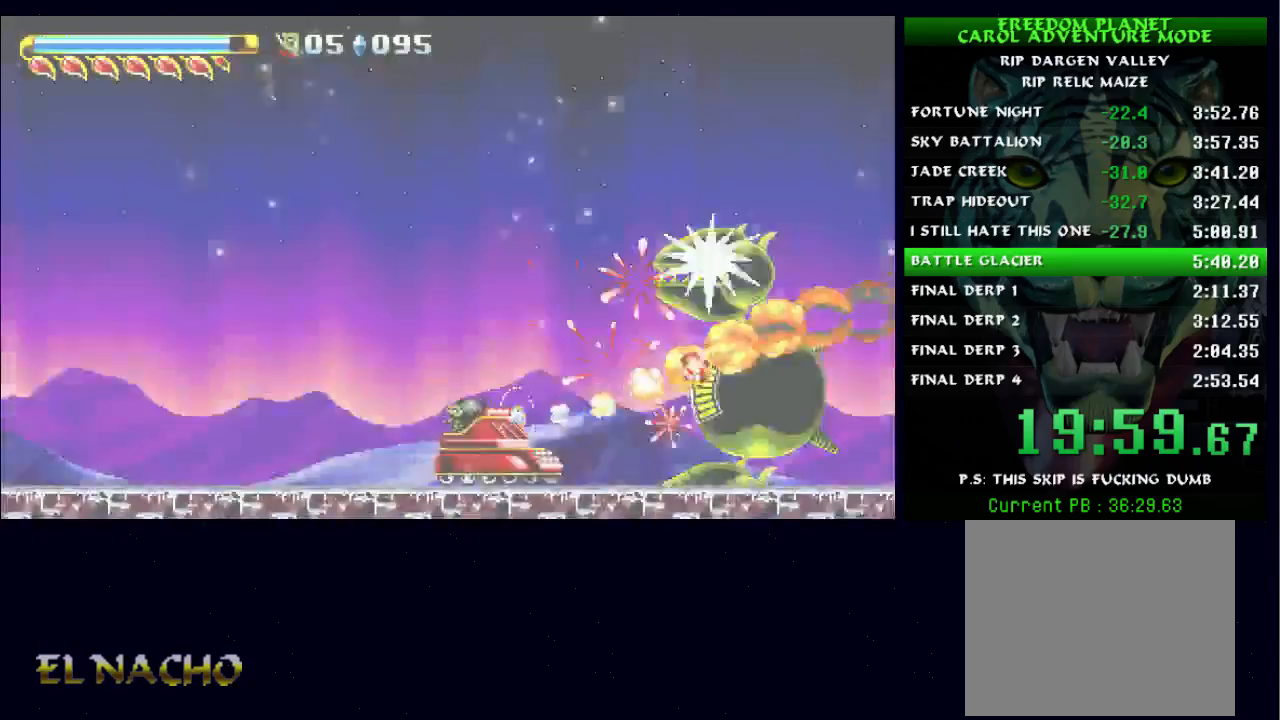
{"dt_ms": 500, "buttons": ["B", "X"], "left_stick": "center", "right_stick": "center", "events": []}
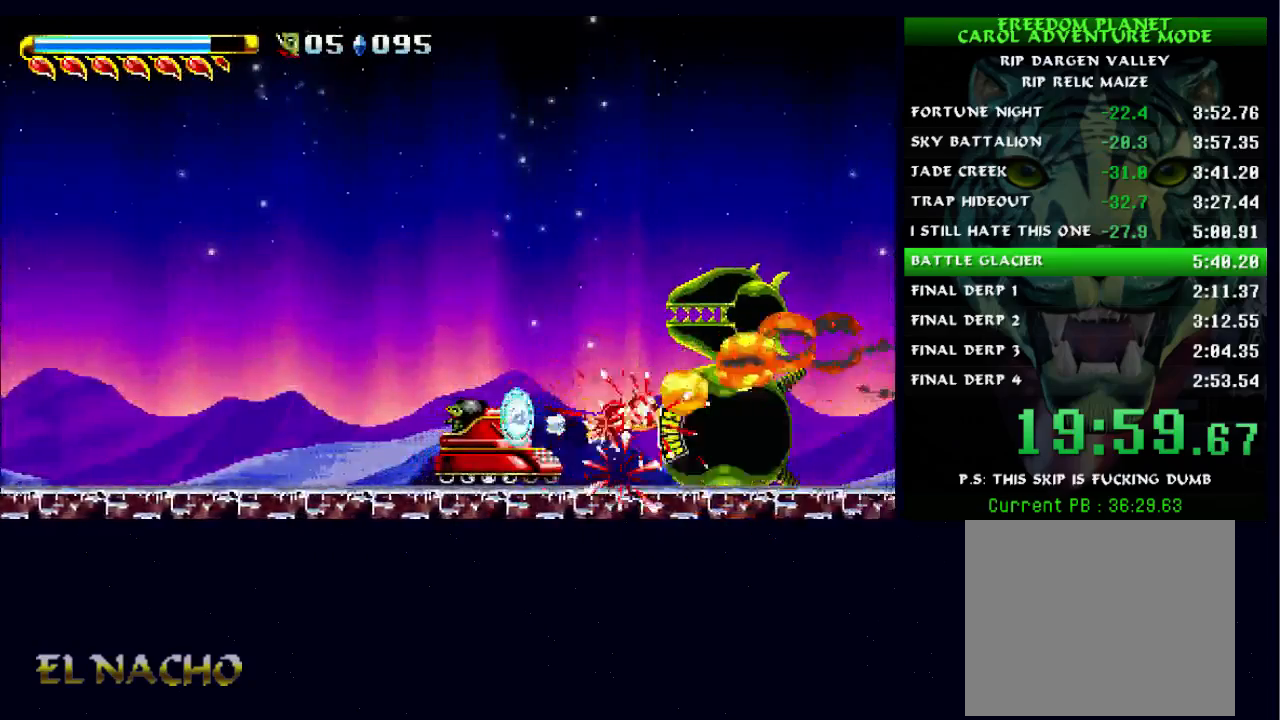
{"dt_ms": 1000, "buttons": ["B", "X"], "left_stick": "center", "right_stick": "center"}
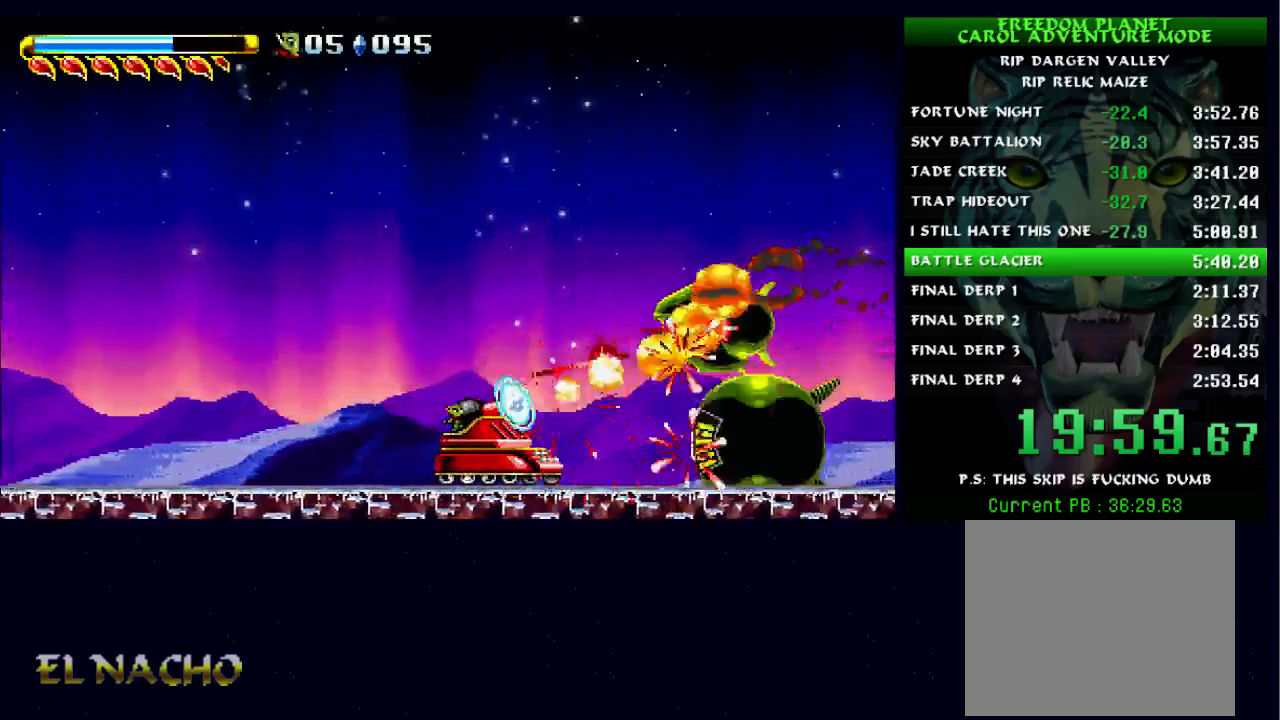
{"dt_ms": 500, "buttons": ["B", "X"], "left_stick": "center", "right_stick": "center", "events": []}
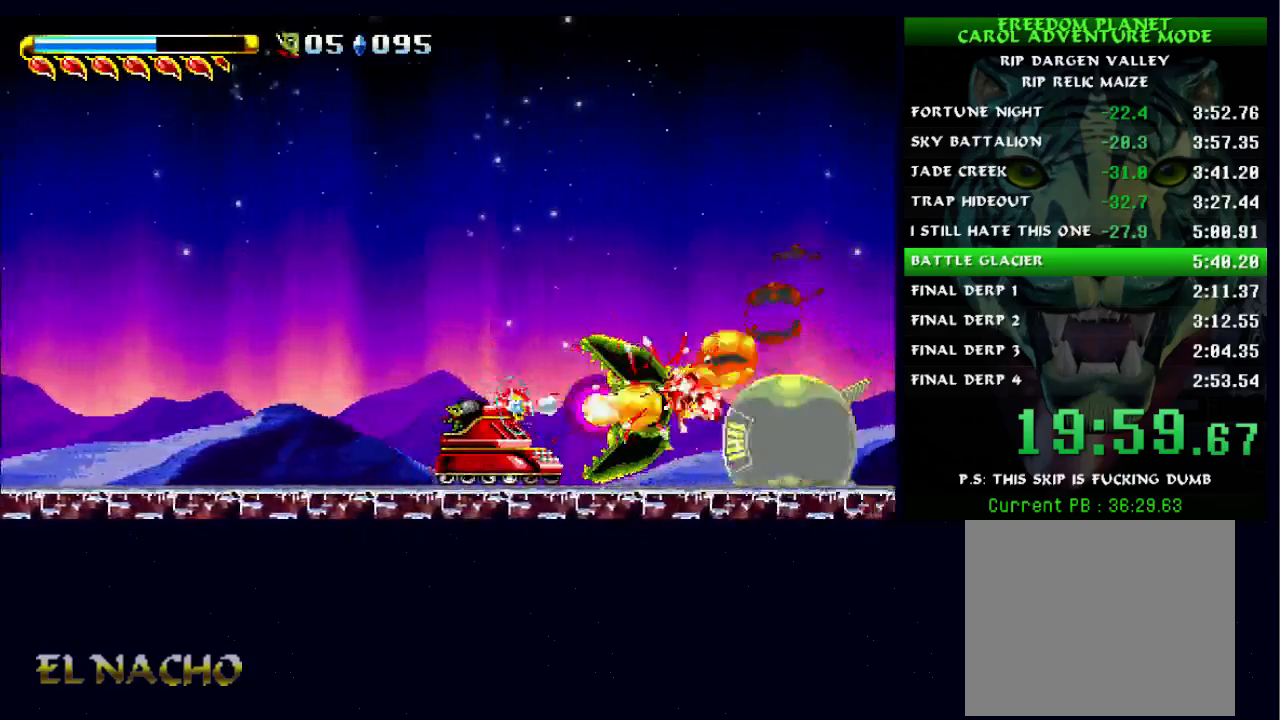
{"dt_ms": 500, "buttons": ["A", "X"], "left_stick": "center", "right_stick": "center", "events": [[67, "A", "down"], [300, "B", "up"], [367, "A", "up"], [500, "A", "down"]]}
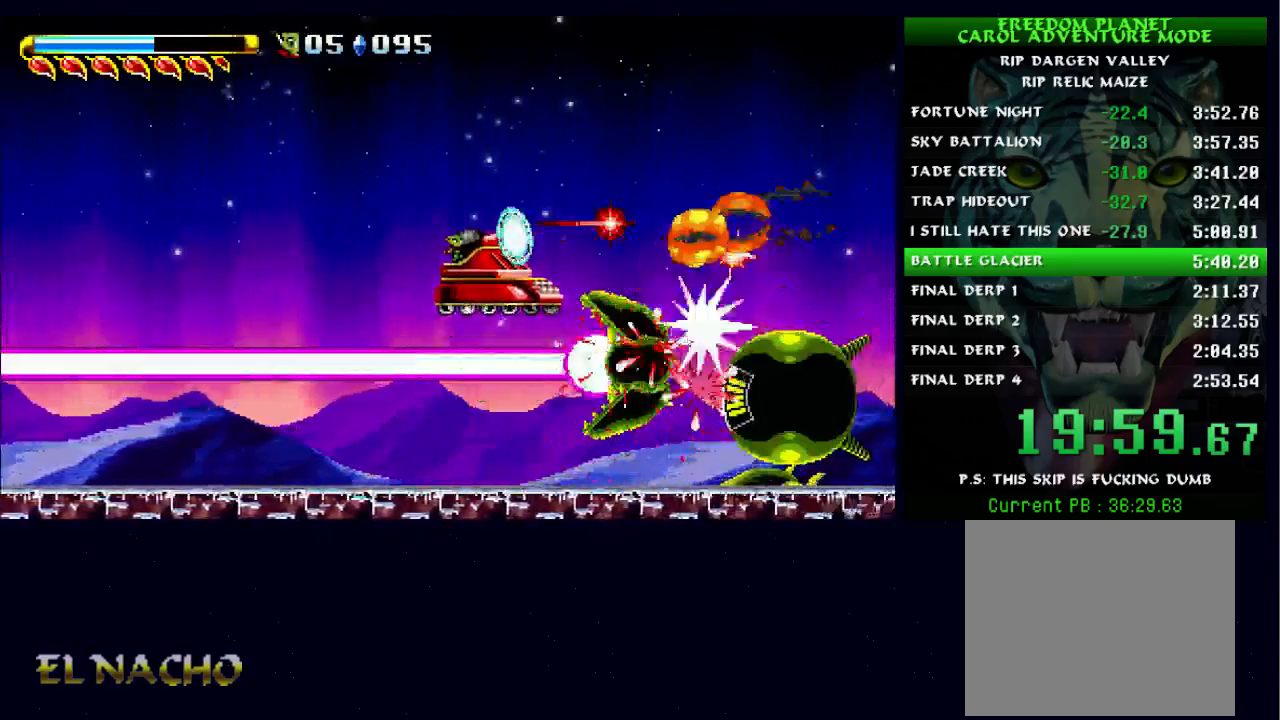
{"dt_ms": 500, "buttons": ["X"], "left_stick": "center", "right_stick": "center", "events": [[133, "A", "up"]]}
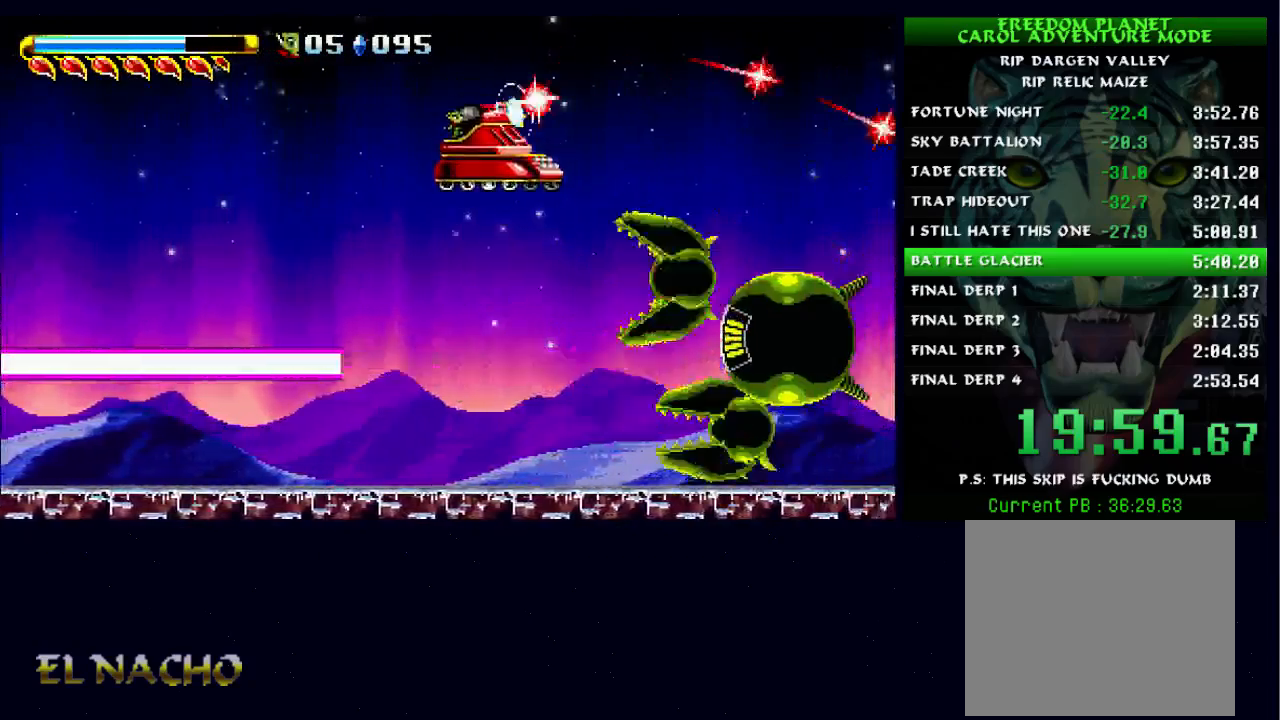
{"dt_ms": 500, "buttons": ["B", "X"], "left_stick": "center", "right_stick": "center", "events": [[133, "left_stick", "up"], [200, "B", "down"], [267, "left_stick", "center"]]}
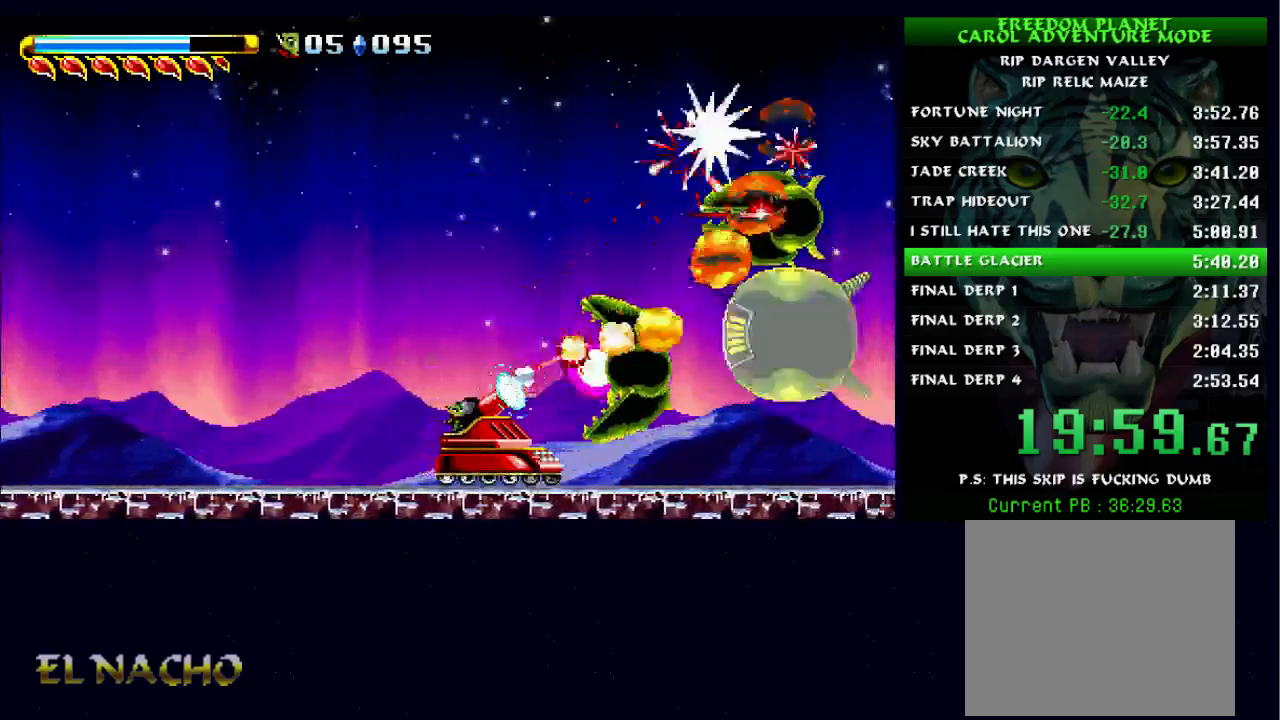
{"dt_ms": 500, "buttons": ["B", "X"], "left_stick": "center", "right_stick": "center", "events": []}
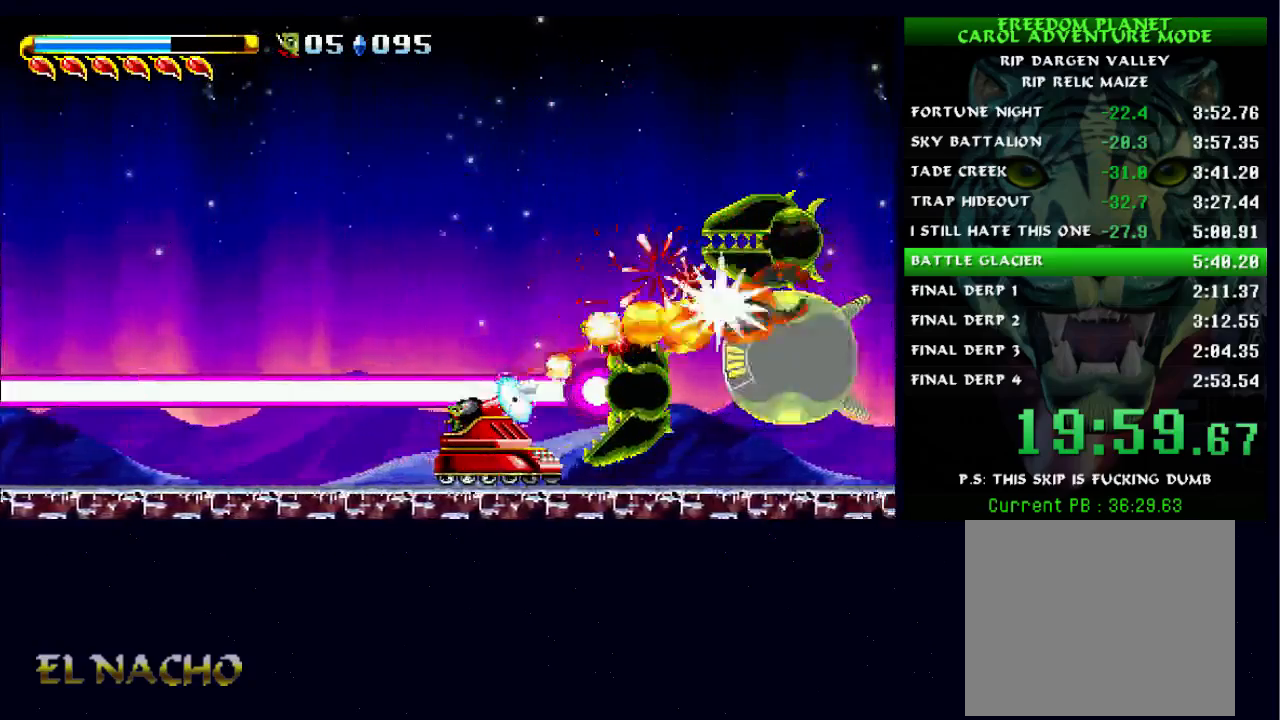
{"dt_ms": 500, "buttons": ["B", "X"], "left_stick": "center", "right_stick": "center", "events": []}